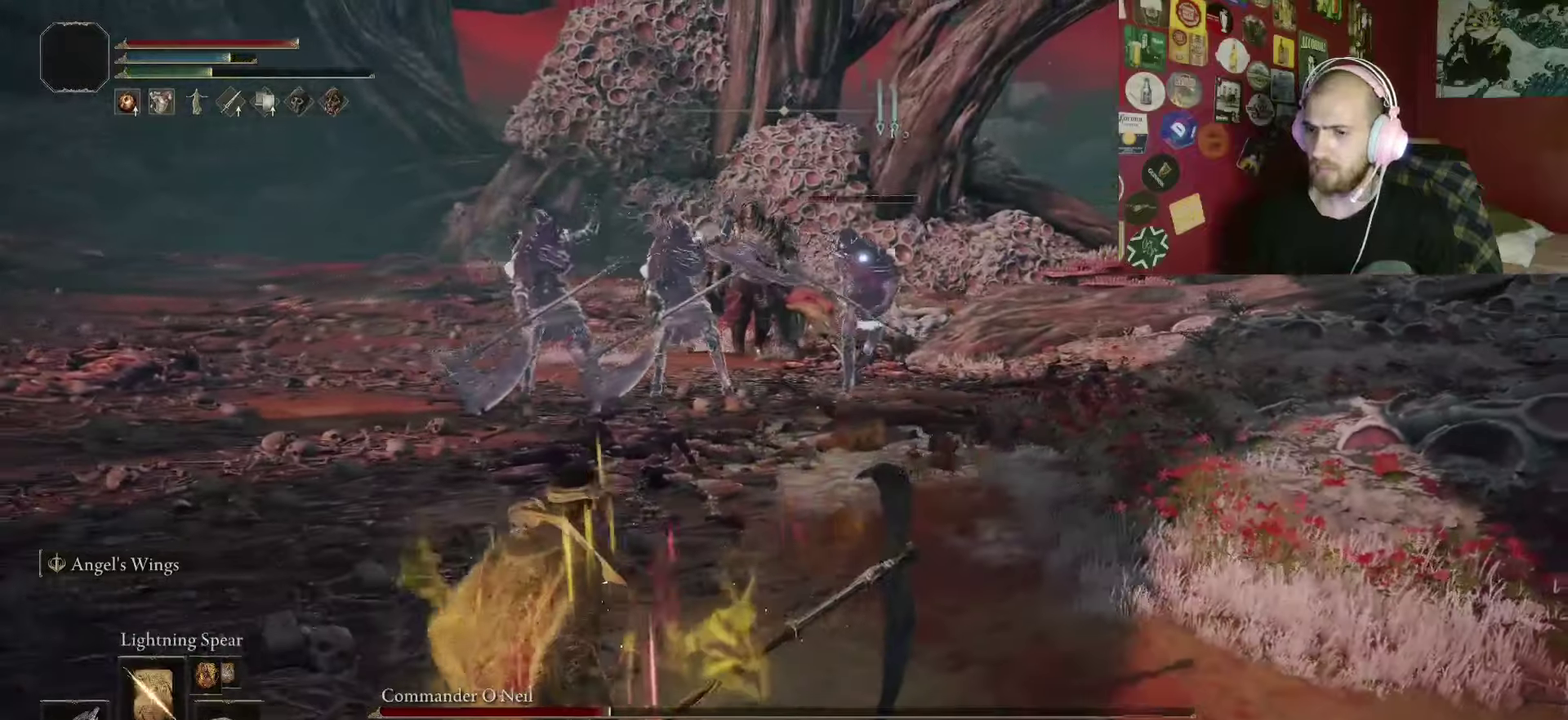
Gameplay with a controller (Xbox layout); each line is a JSON object with the inputs held at the frame after it. "button_events" lists button changes between this image and that frame as [ms after this image, input, new state], when the widget could be followed in between (sticks are given only as held states).
{"buttons": ["B"], "left_stick": "down-left", "right_stick": "center", "button_events": []}
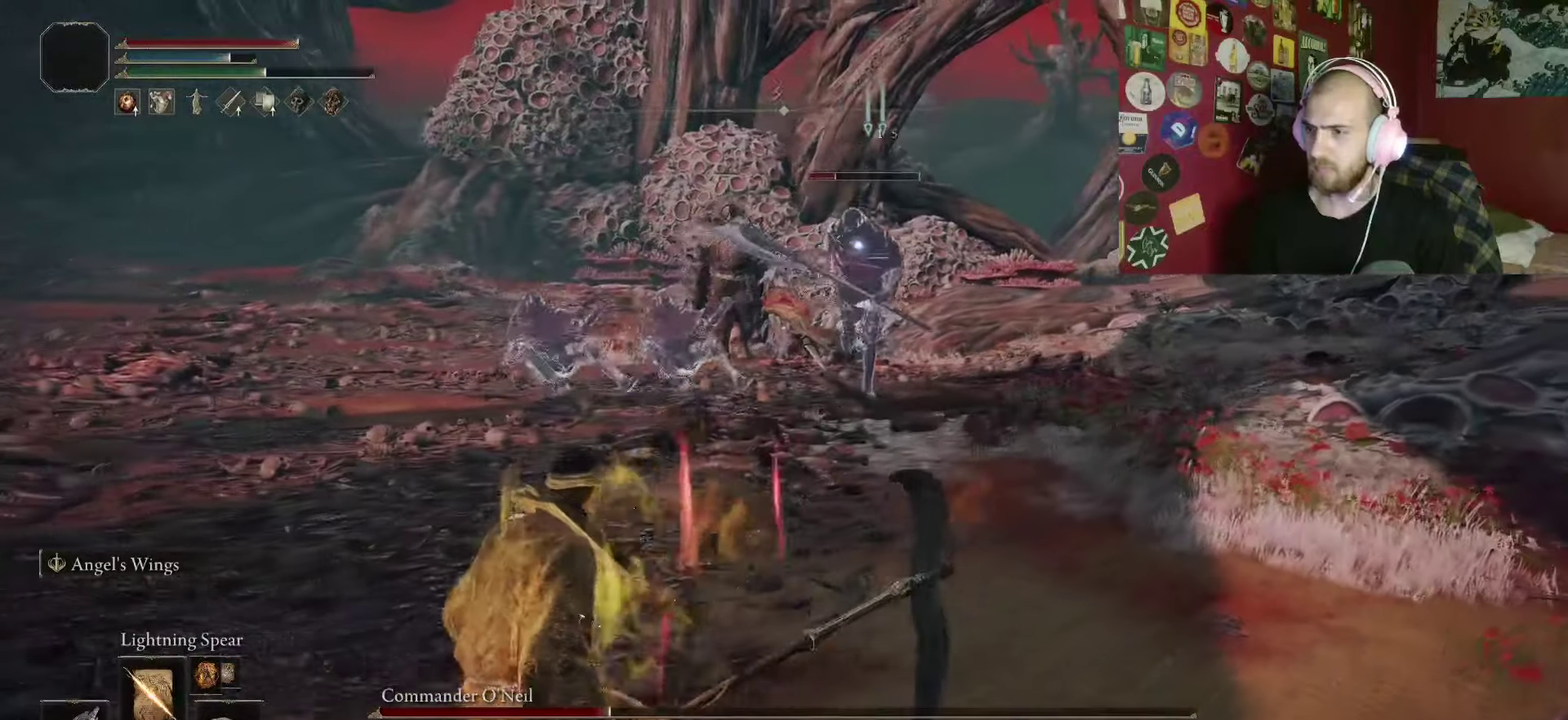
{"buttons": ["B"], "left_stick": "down-left", "right_stick": "center", "button_events": [[50, "L1", "down"], [166, "L1", "up"]]}
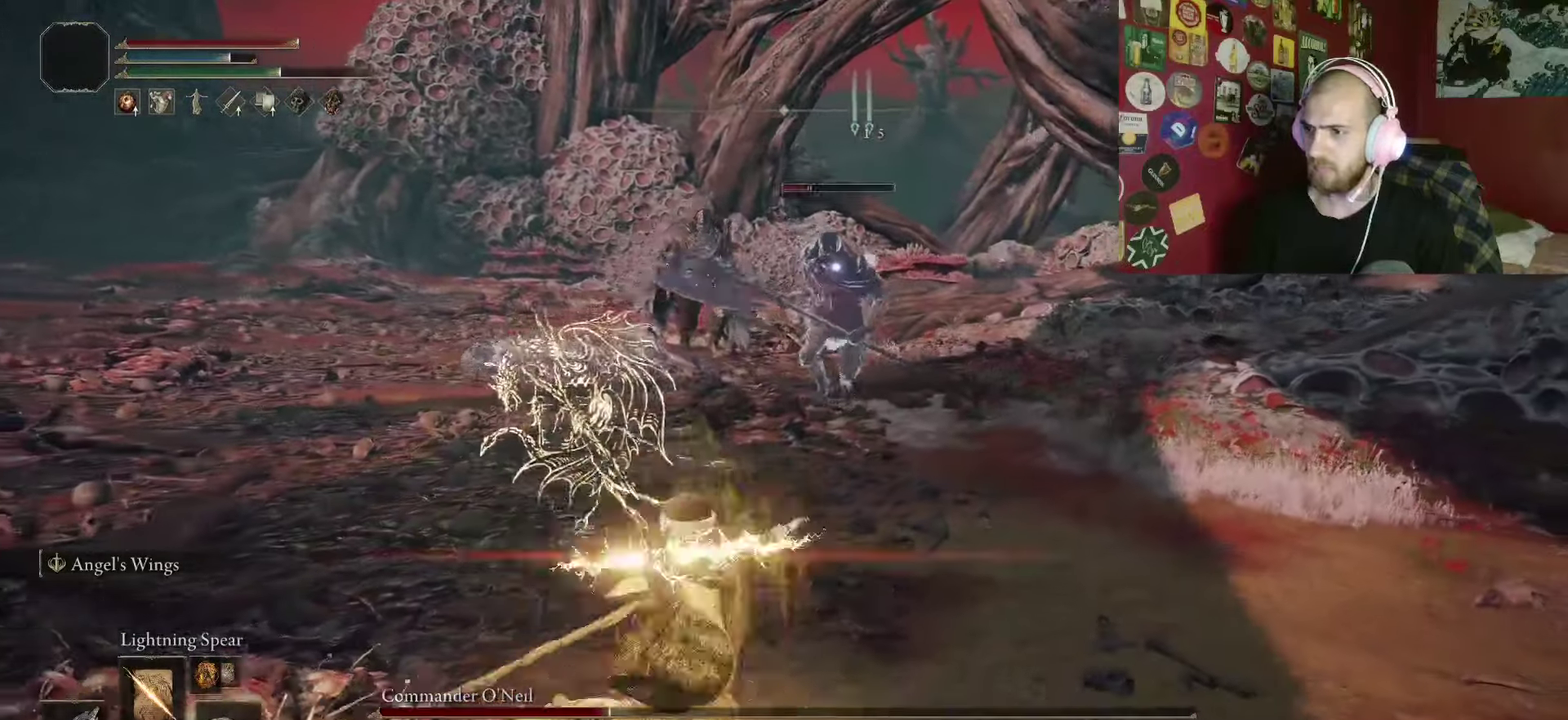
{"buttons": ["B"], "left_stick": "down-left", "right_stick": "center", "button_events": []}
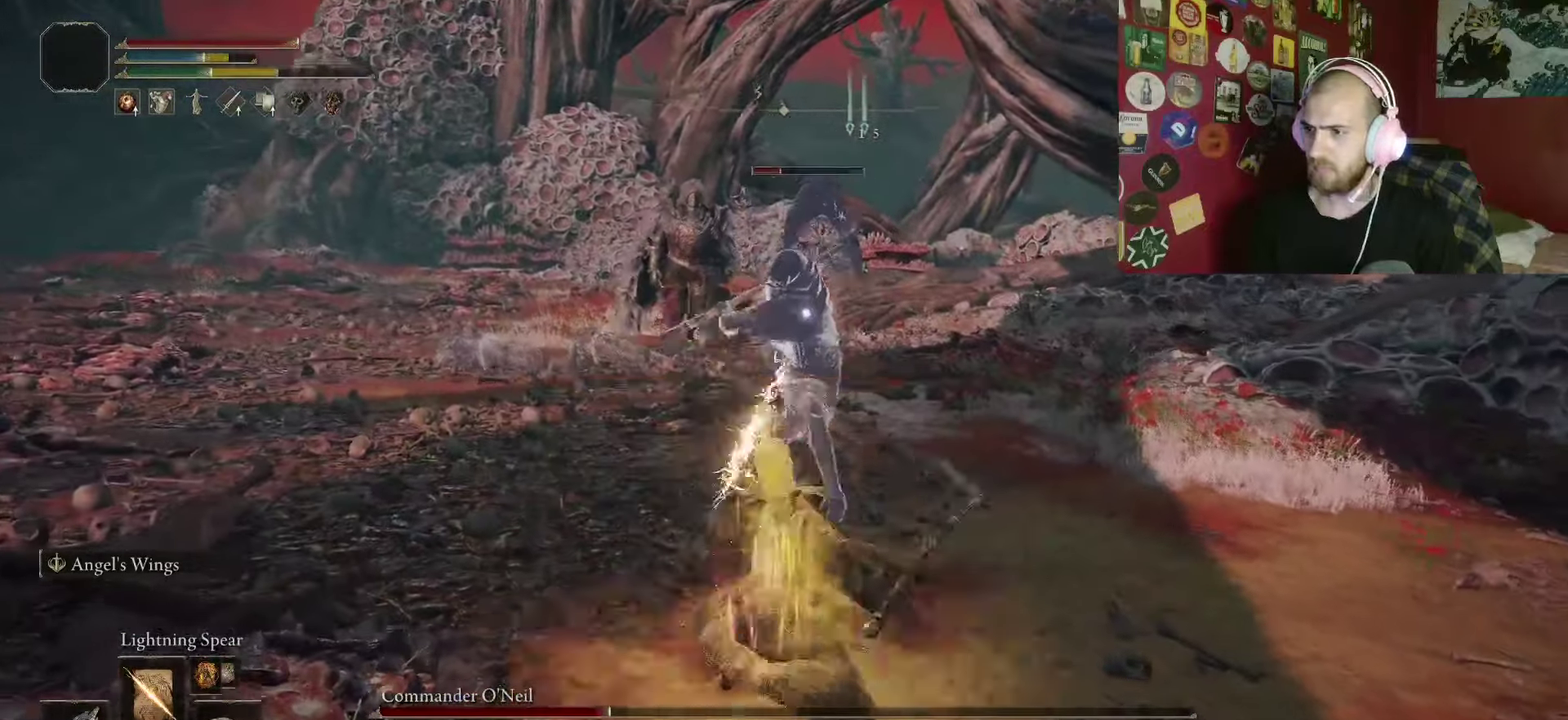
{"buttons": [], "left_stick": "down-left", "right_stick": "center", "button_events": [[416, "B", "up"]]}
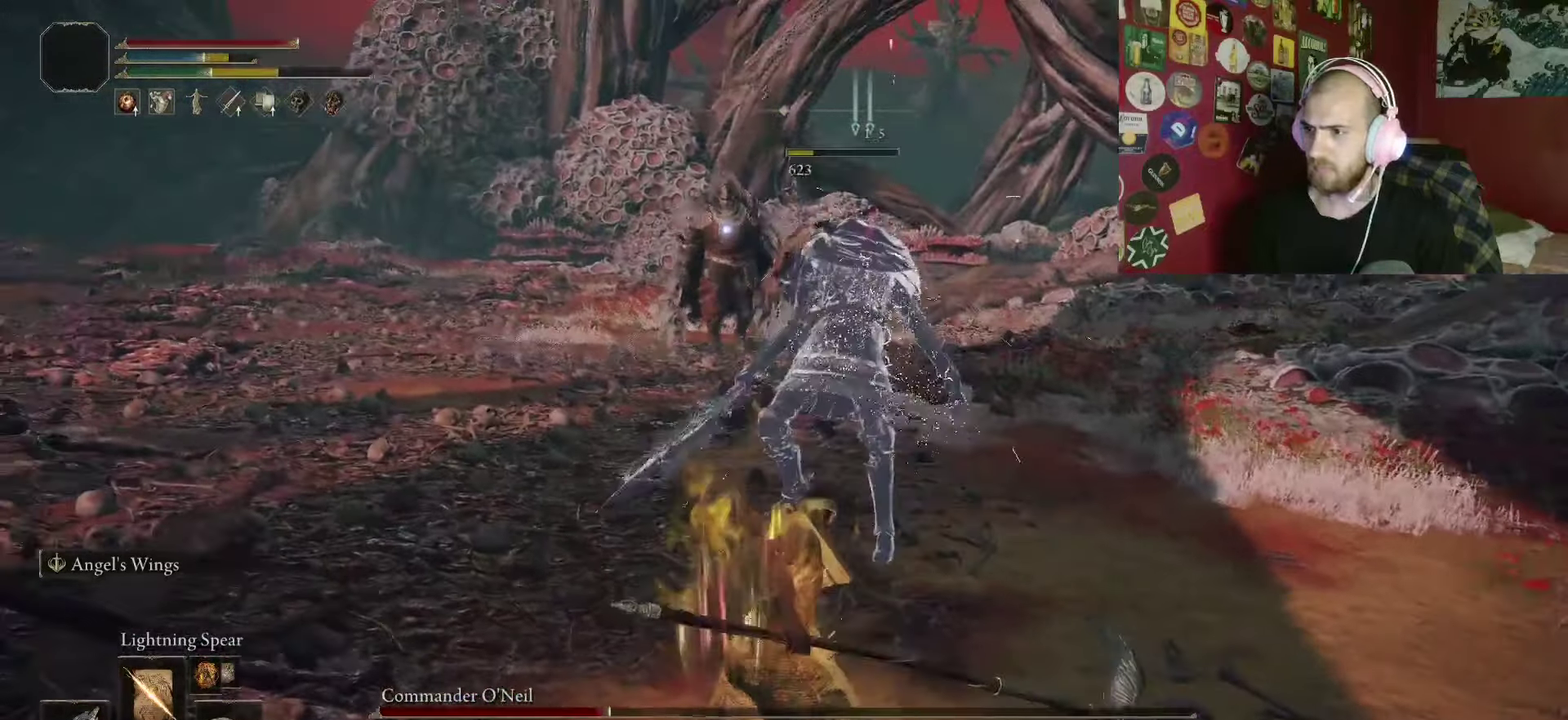
{"buttons": ["B"], "left_stick": "down-left", "right_stick": "center", "button_events": [[266, "B", "down"]]}
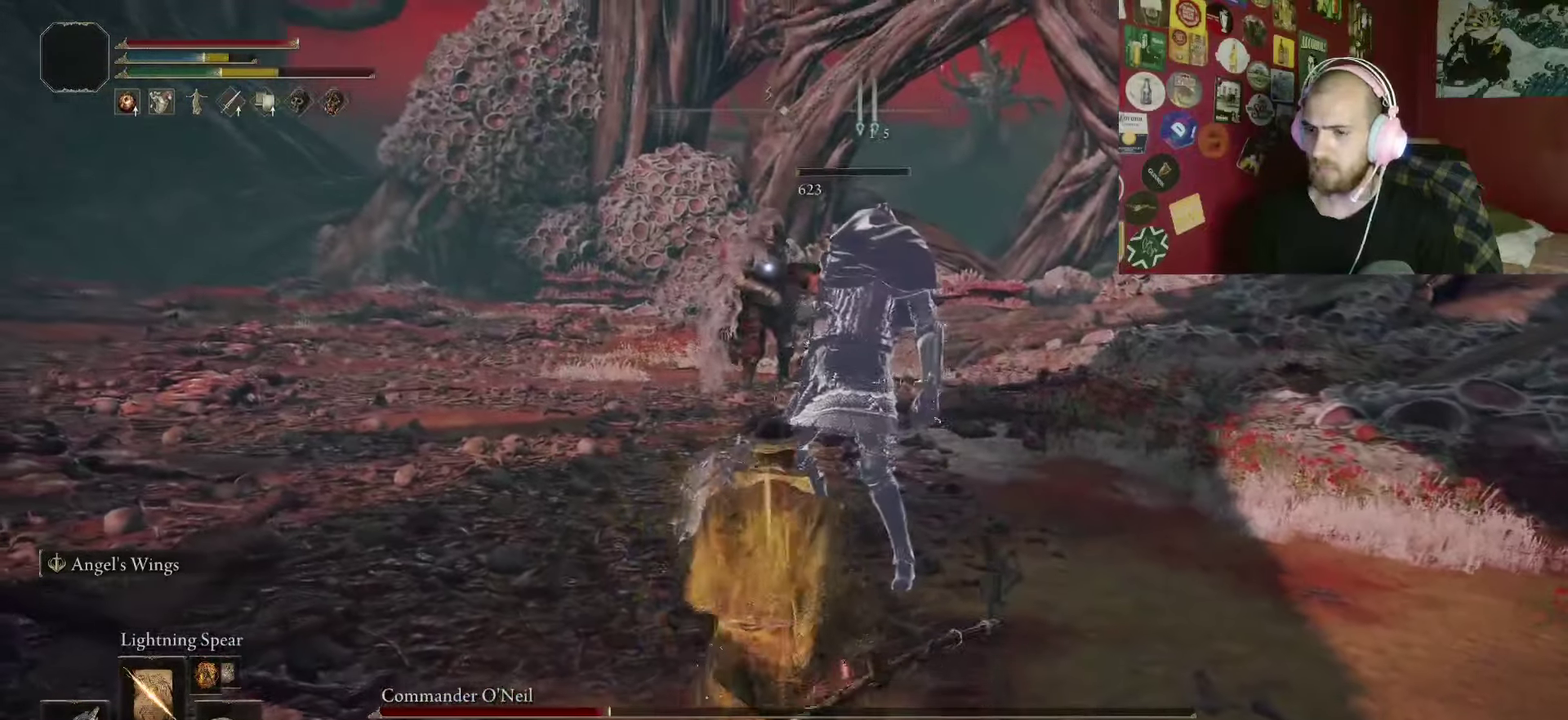
{"buttons": [], "left_stick": "center", "right_stick": "center", "button_events": [[100, "DPAD_UP", "down"], [166, "DPAD_UP", "up"], [183, "B", "up"]]}
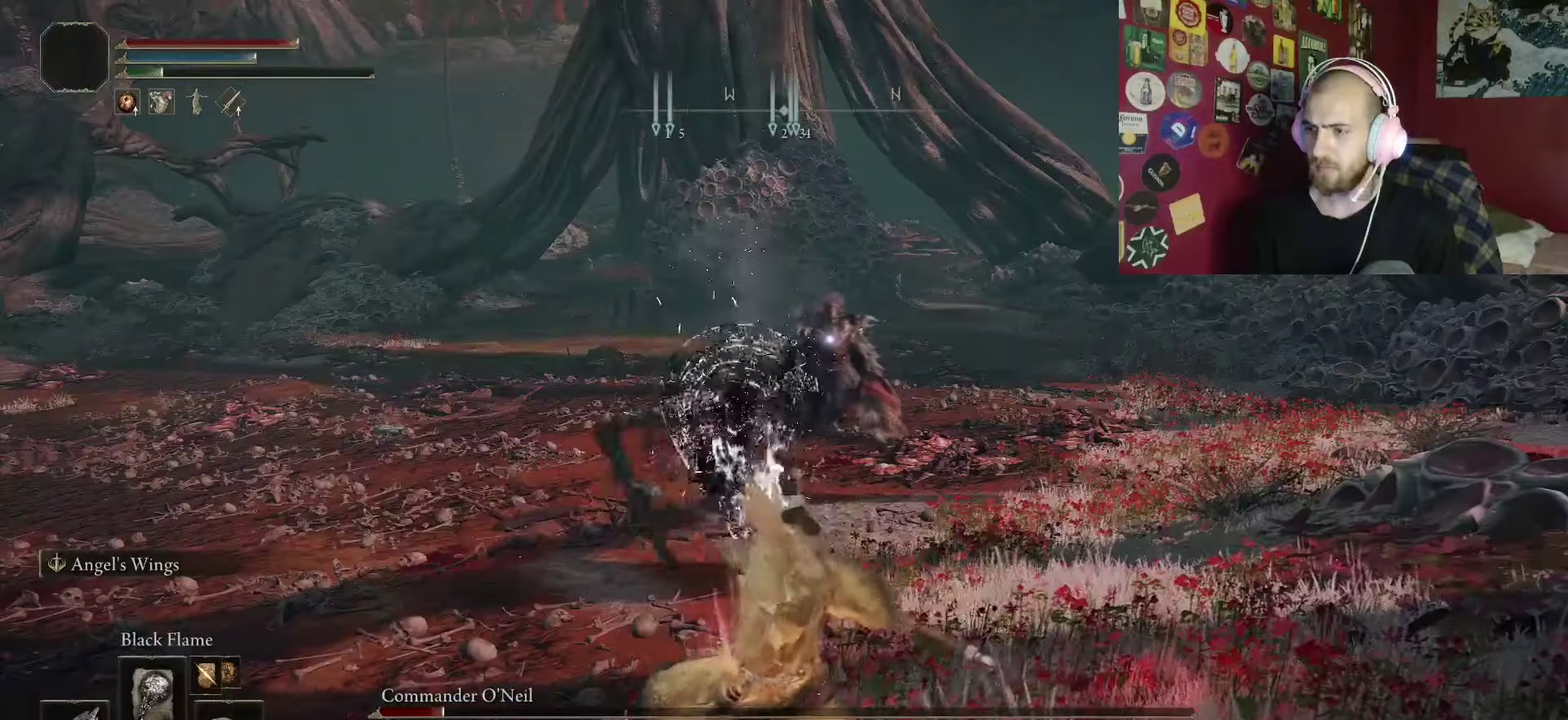
{"buttons": [], "left_stick": "center", "right_stick": "center", "button_events": []}
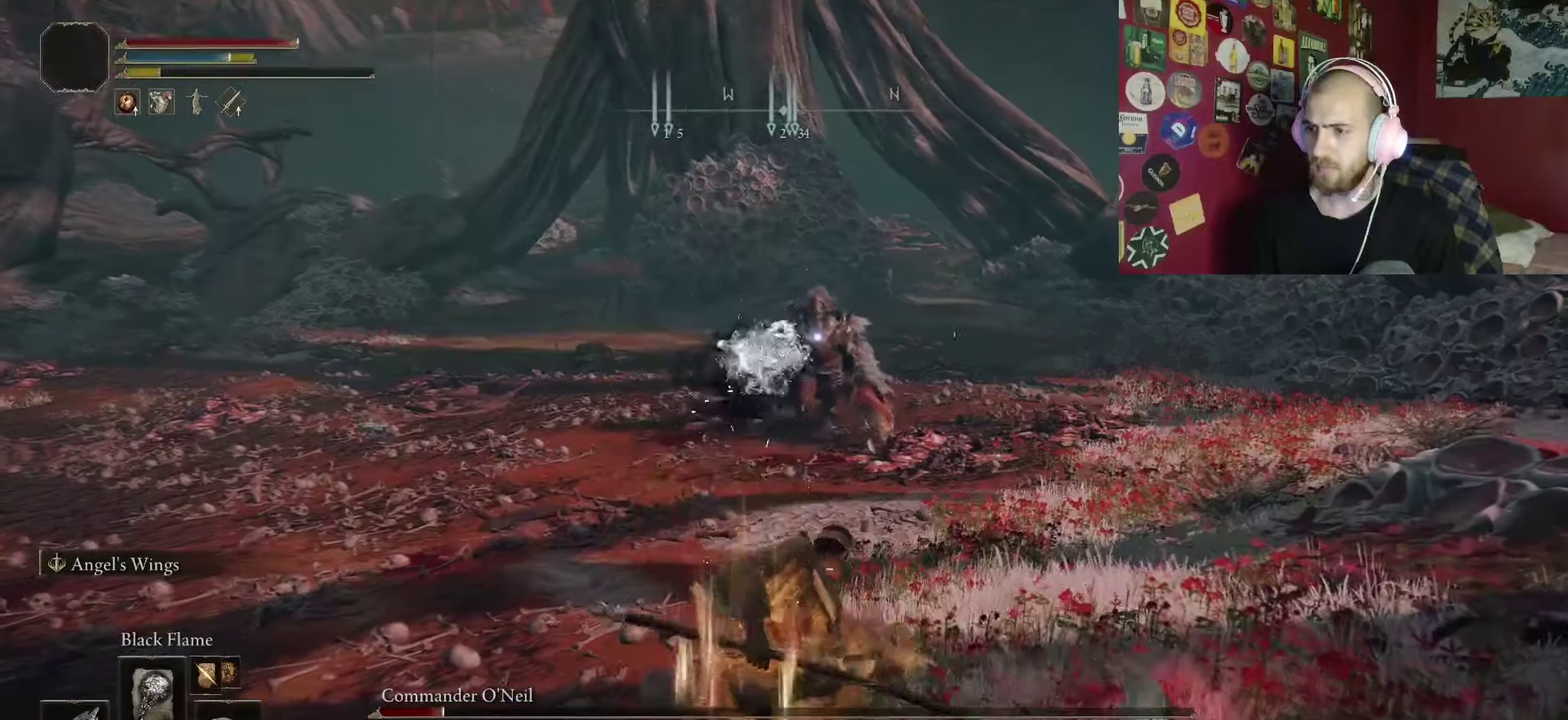
{"buttons": ["Y"], "left_stick": "down", "right_stick": "center", "button_events": [[183, "Y", "down"]]}
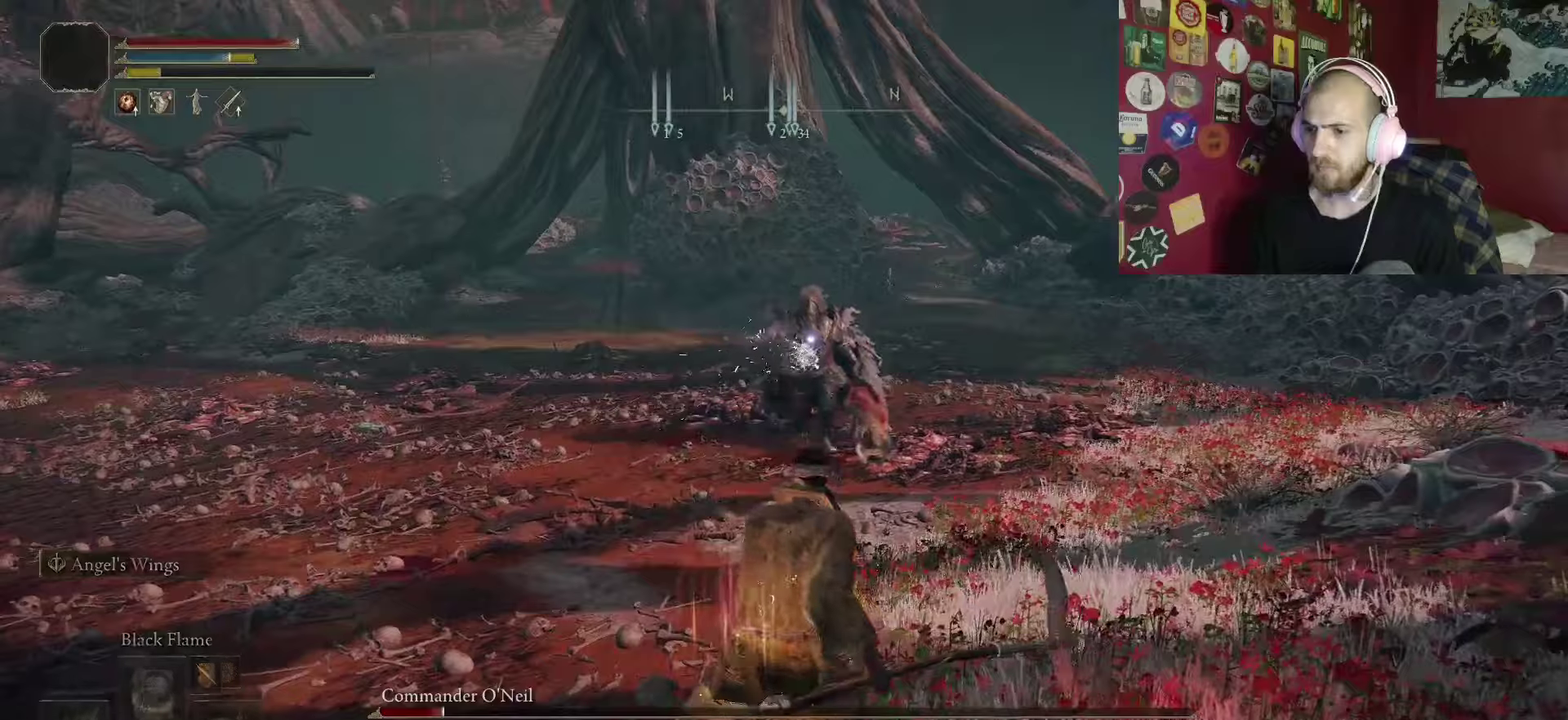
{"buttons": ["Y", "R1"], "left_stick": "up-left", "right_stick": "center", "button_events": [[317, "R1", "down"]]}
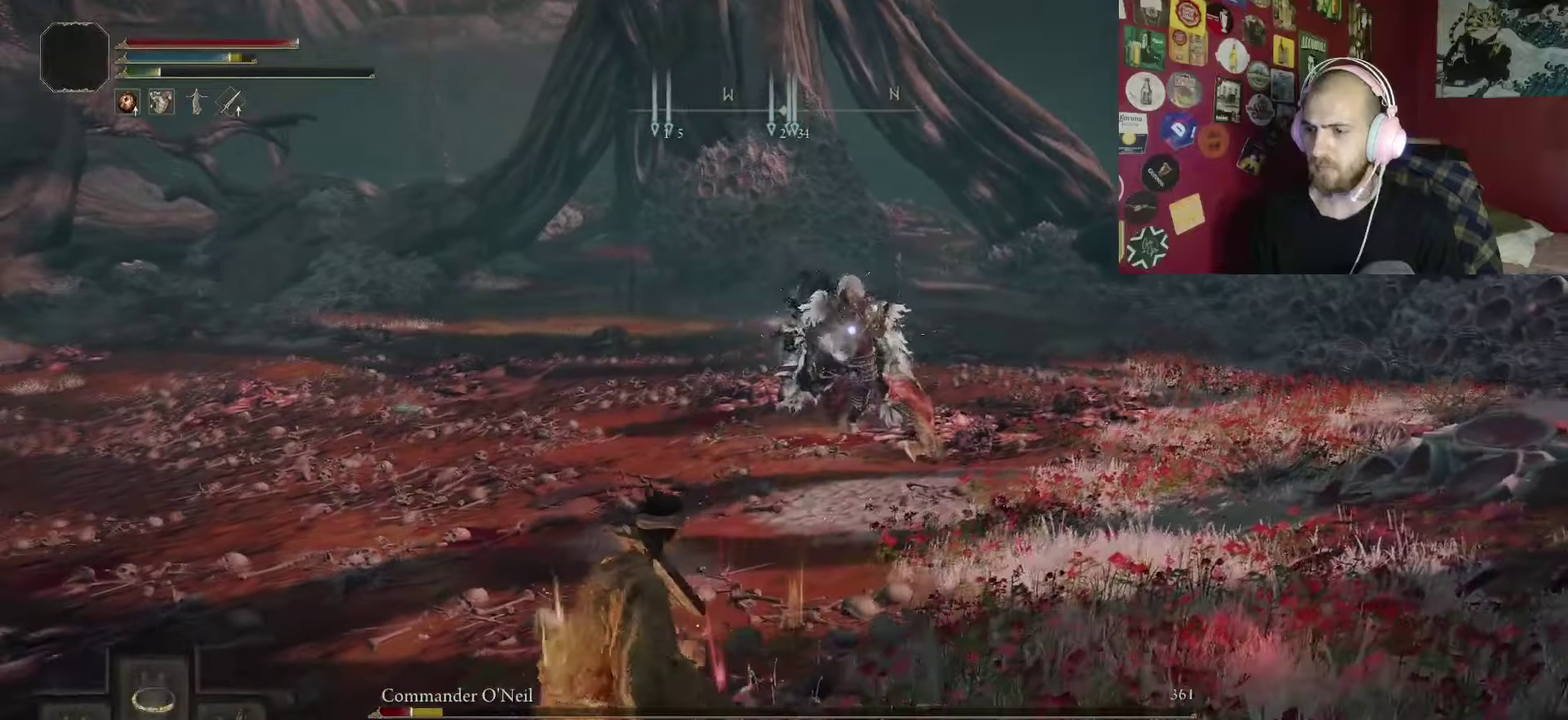
{"buttons": ["B"], "left_stick": "up", "right_stick": "center", "button_events": [[50, "R1", "up"], [133, "Y", "up"], [433, "B", "down"]]}
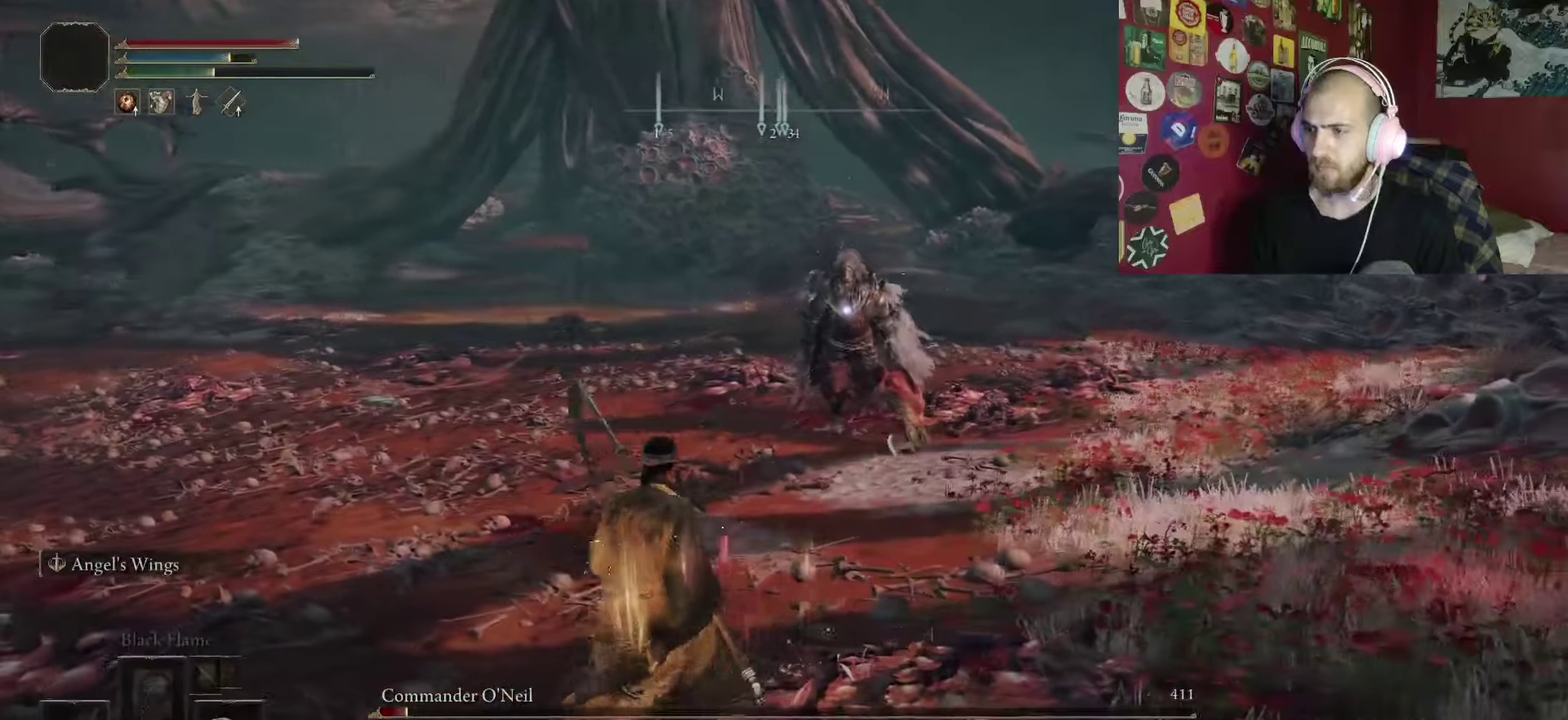
{"buttons": ["B"], "left_stick": "up", "right_stick": "center", "button_events": []}
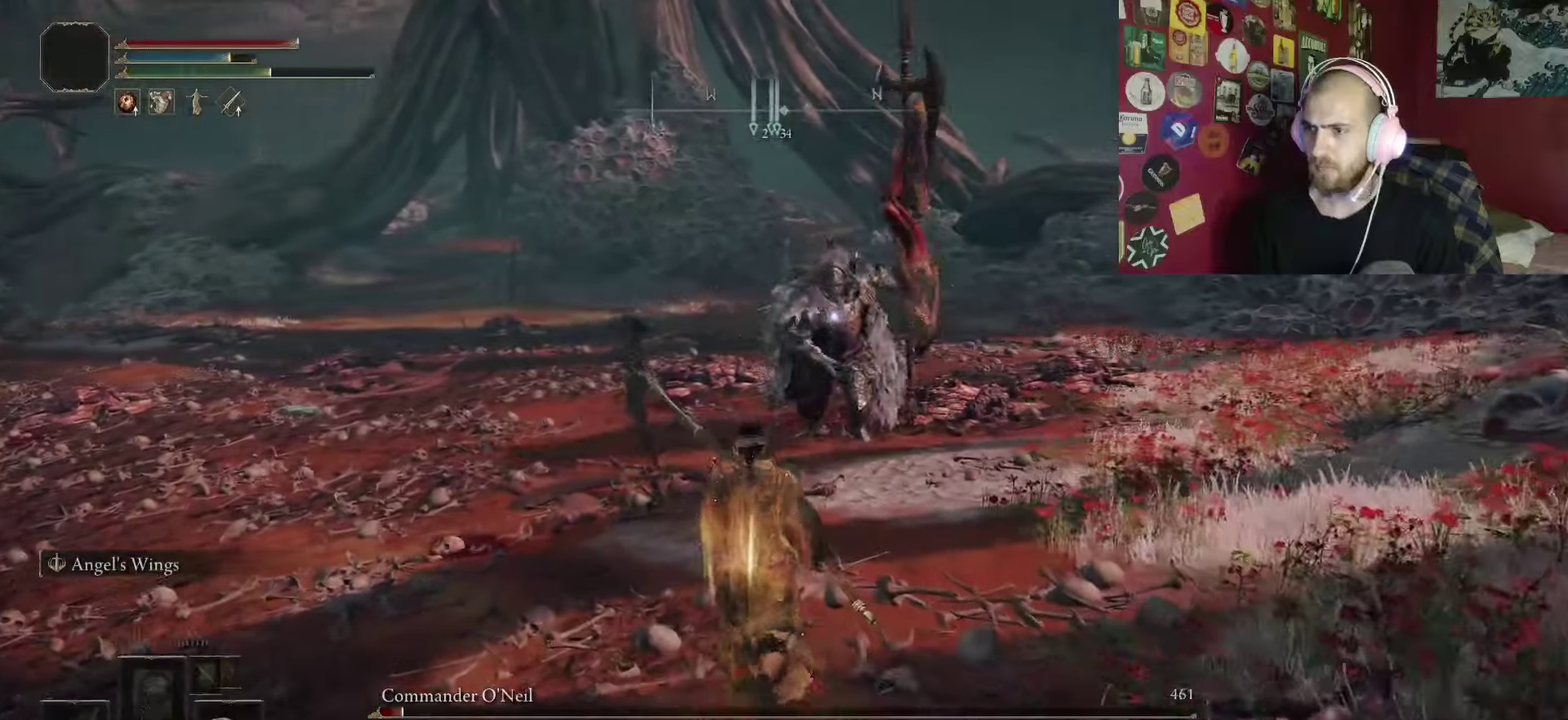
{"buttons": [], "left_stick": "up", "right_stick": "center", "button_events": [[167, "A", "down"], [350, "R2", "down"], [433, "A", "up"], [467, "B", "up"], [500, "R2", "up"]]}
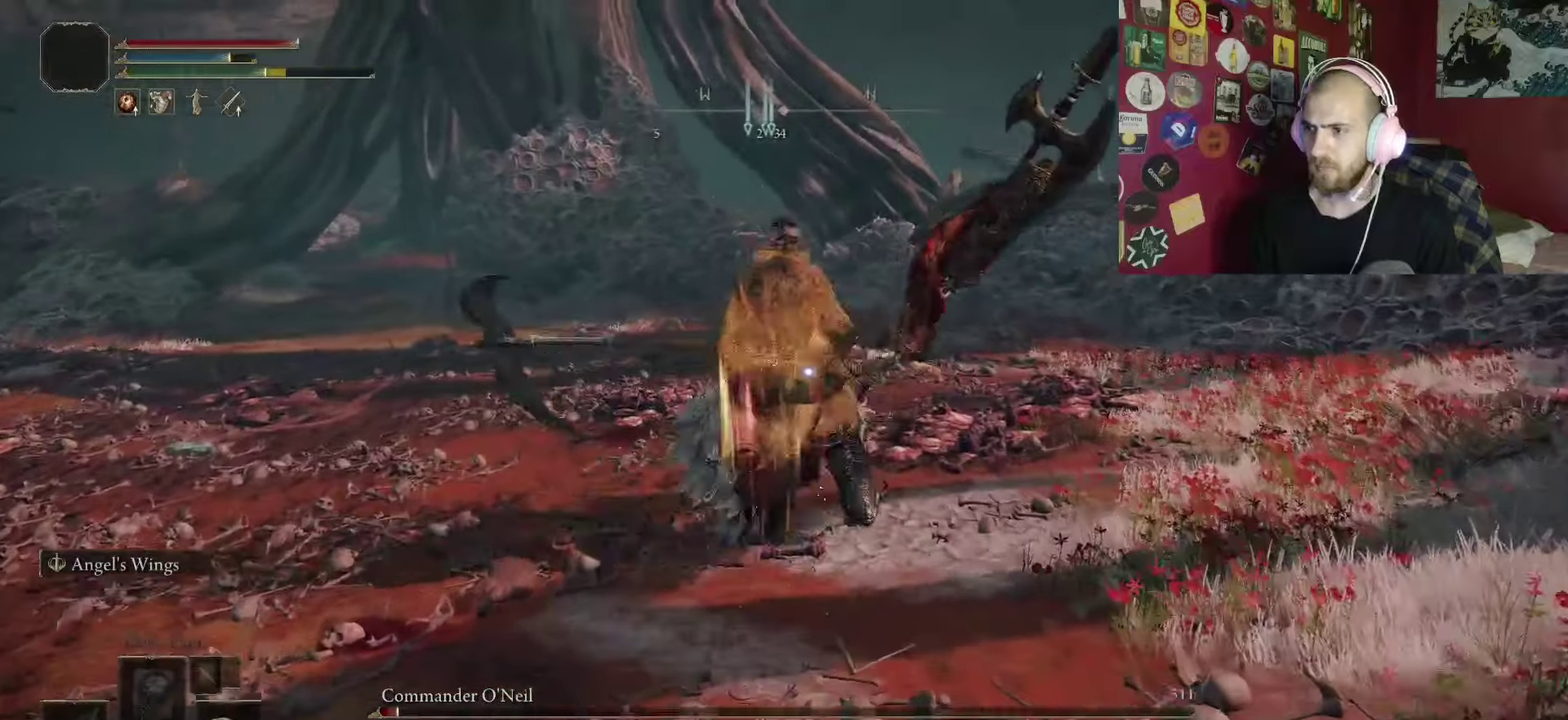
{"buttons": [], "left_stick": "up", "right_stick": "center", "button_events": []}
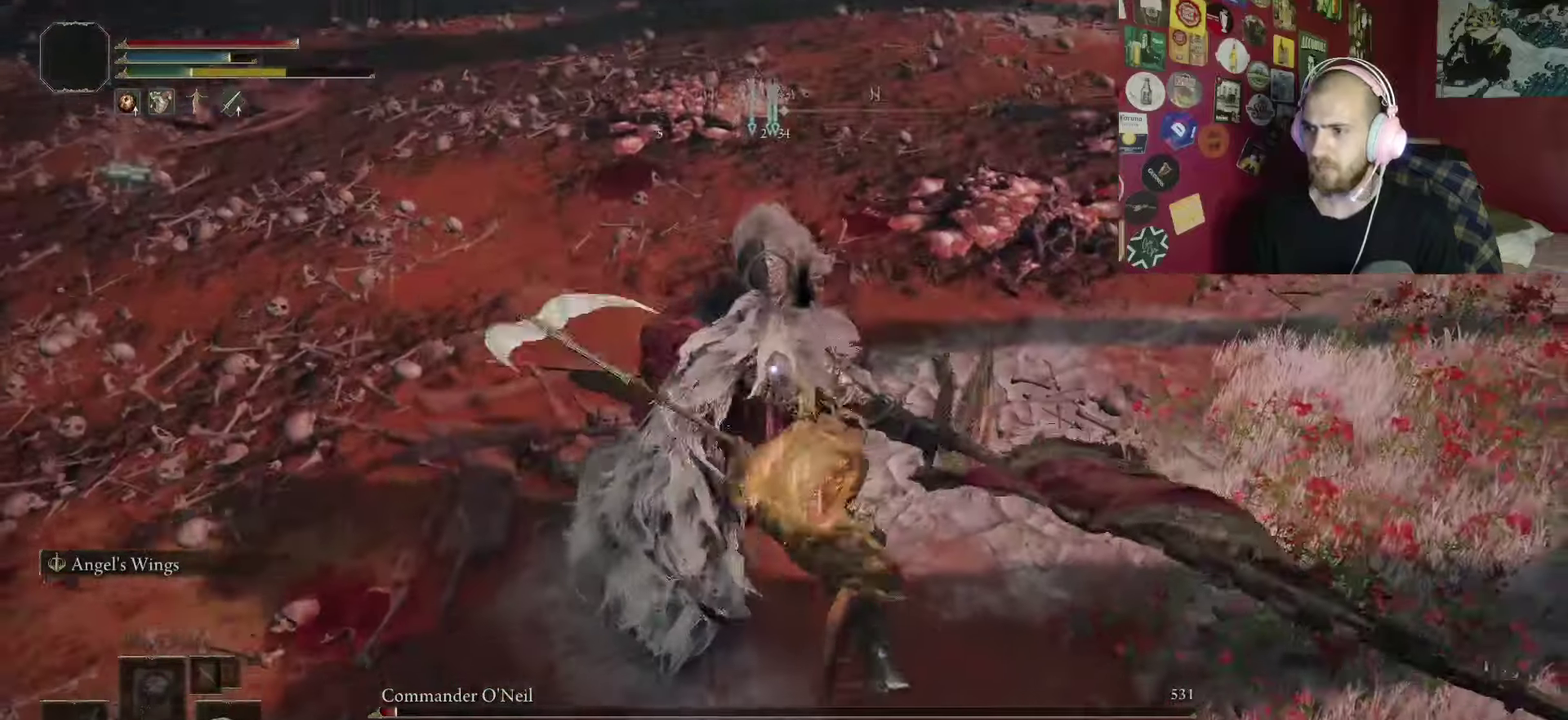
{"buttons": ["B"], "left_stick": "up-right", "right_stick": "center", "button_events": [[317, "B", "down"], [433, "B", "up"], [500, "B", "down"]]}
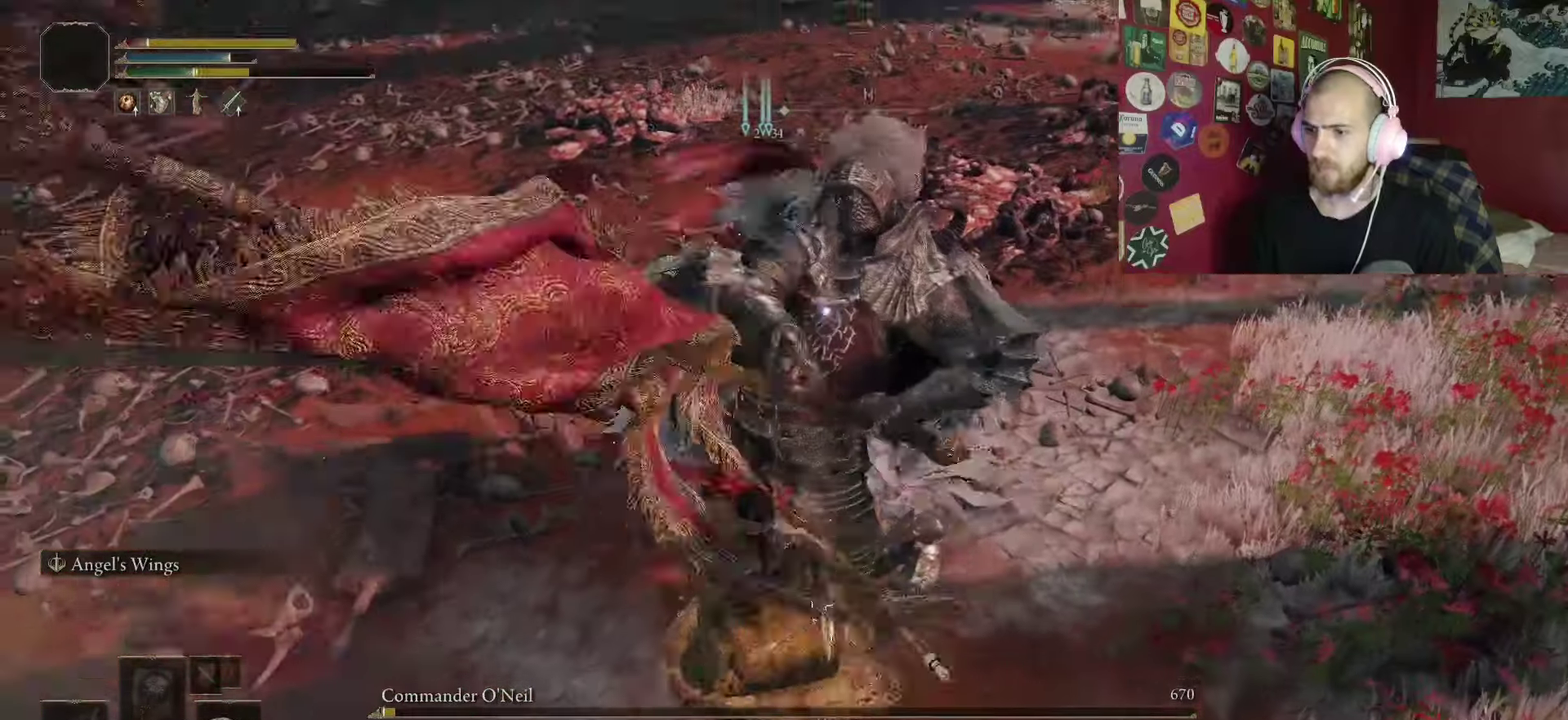
{"buttons": [], "left_stick": "down", "right_stick": "center", "button_events": [[83, "B", "up"], [150, "B", "down"], [250, "B", "up"]]}
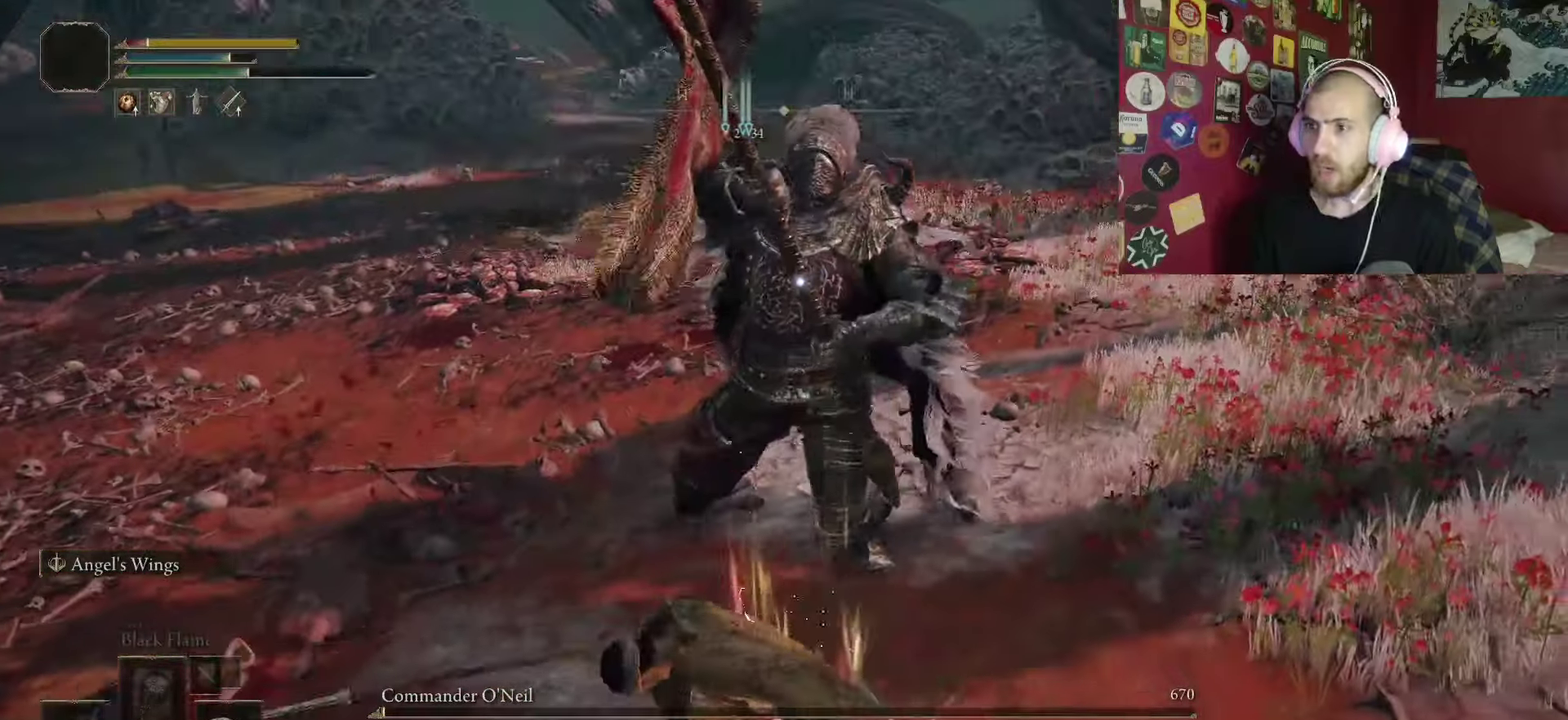
{"buttons": ["B"], "left_stick": "down", "right_stick": "center", "button_events": [[67, "B", "down"], [233, "B", "up"], [300, "B", "down"], [400, "B", "up"], [483, "B", "down"]]}
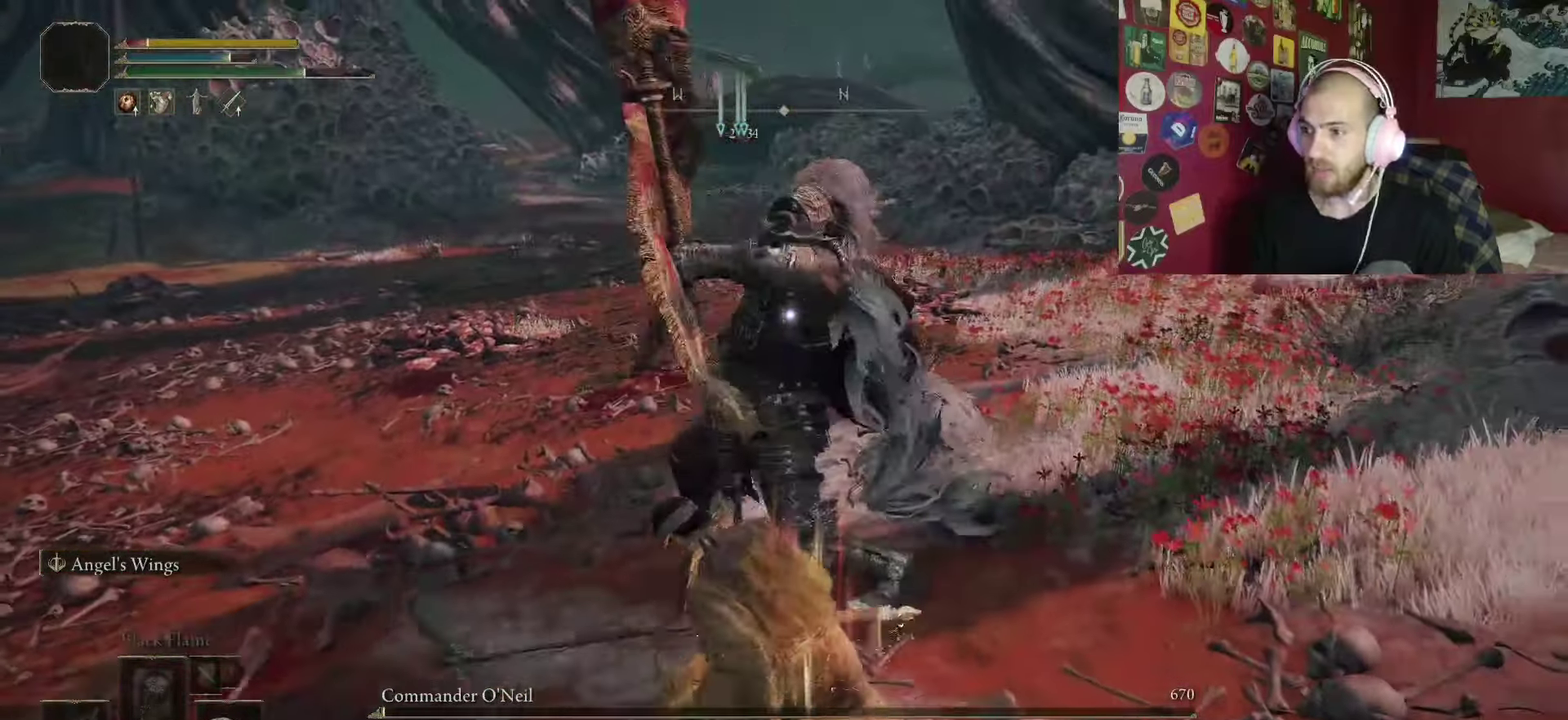
{"buttons": [], "left_stick": "down-left", "right_stick": "center", "button_events": [[83, "B", "up"]]}
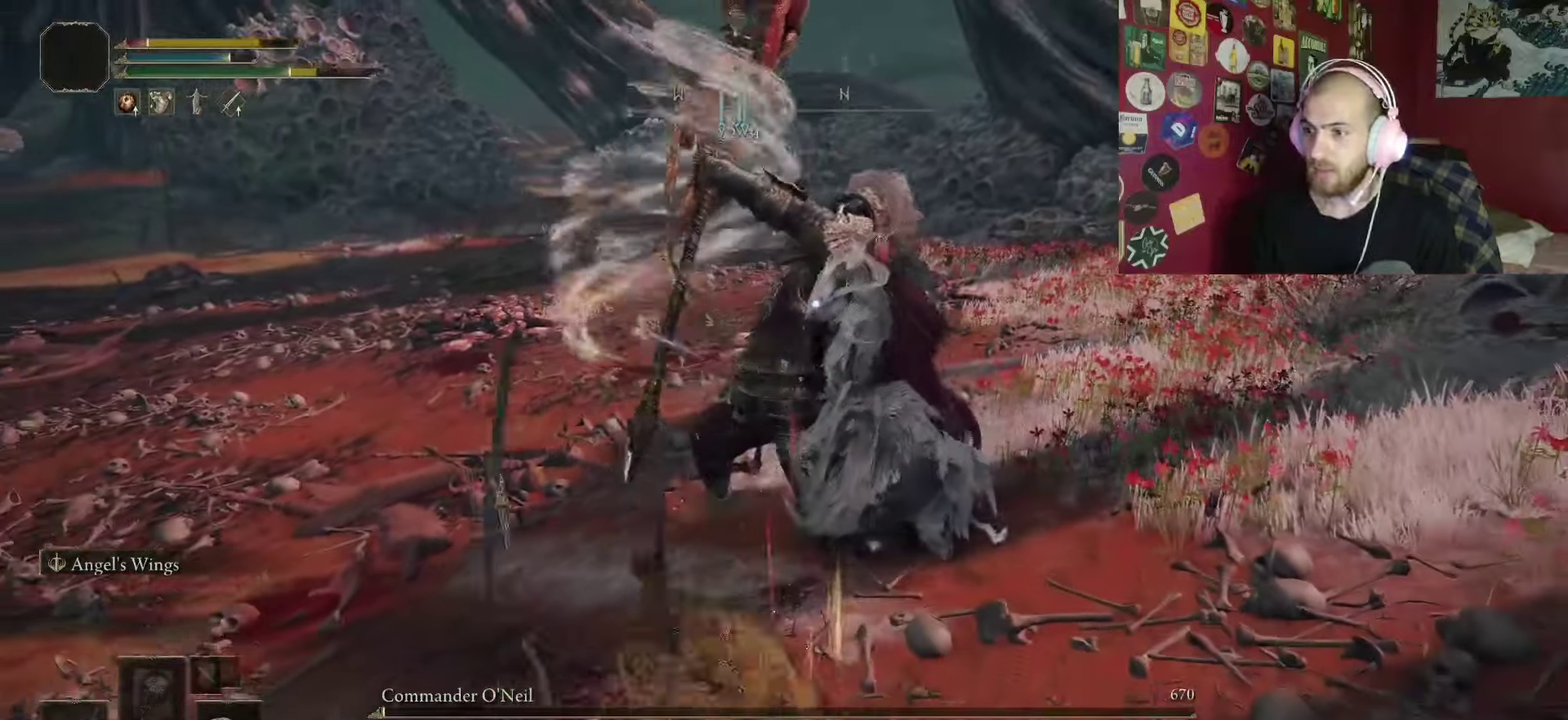
{"buttons": [], "left_stick": "down-left", "right_stick": "center", "button_events": [[167, "B", "down"], [300, "B", "up"], [367, "B", "down"], [467, "B", "up"]]}
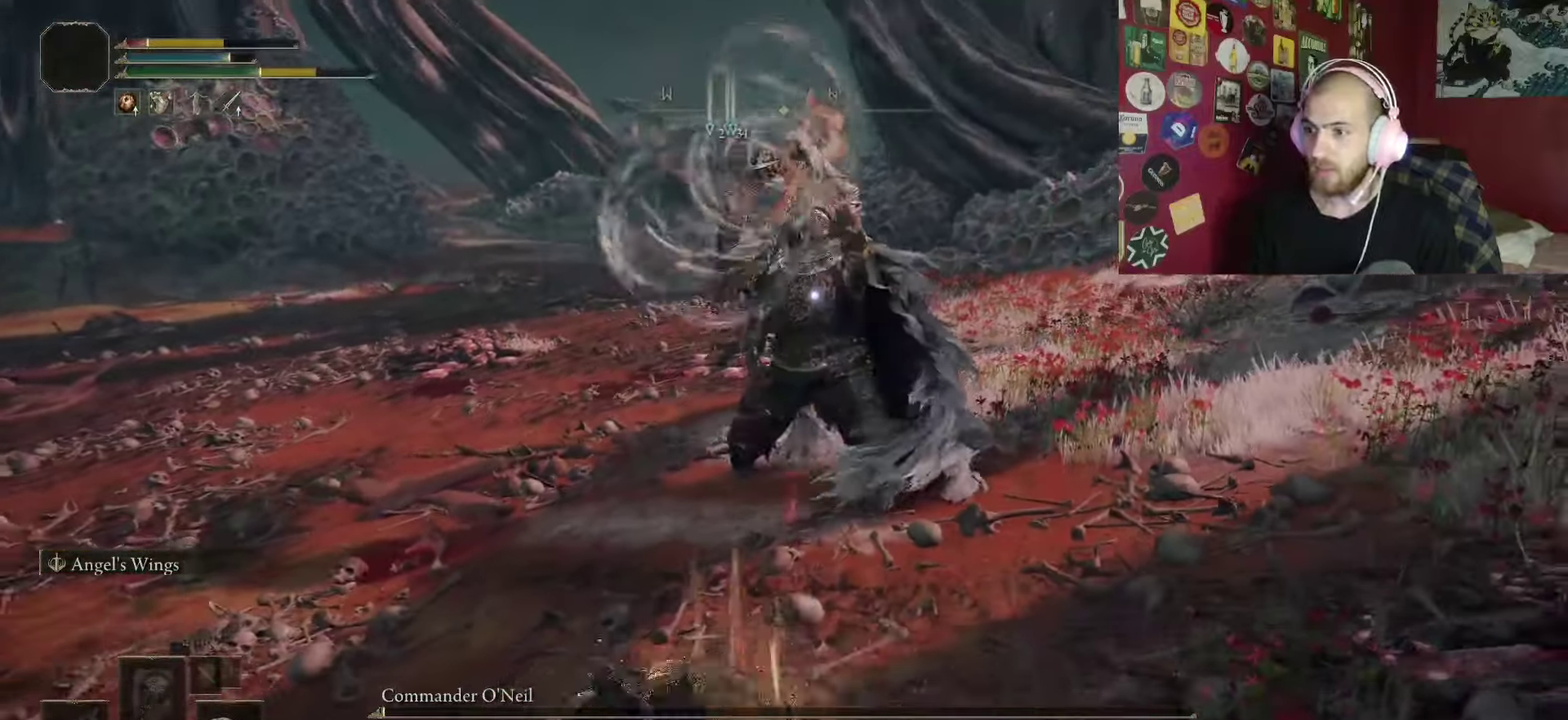
{"buttons": ["B"], "left_stick": "down", "right_stick": "center", "button_events": [[167, "B", "down"], [266, "B", "up"], [366, "B", "down"]]}
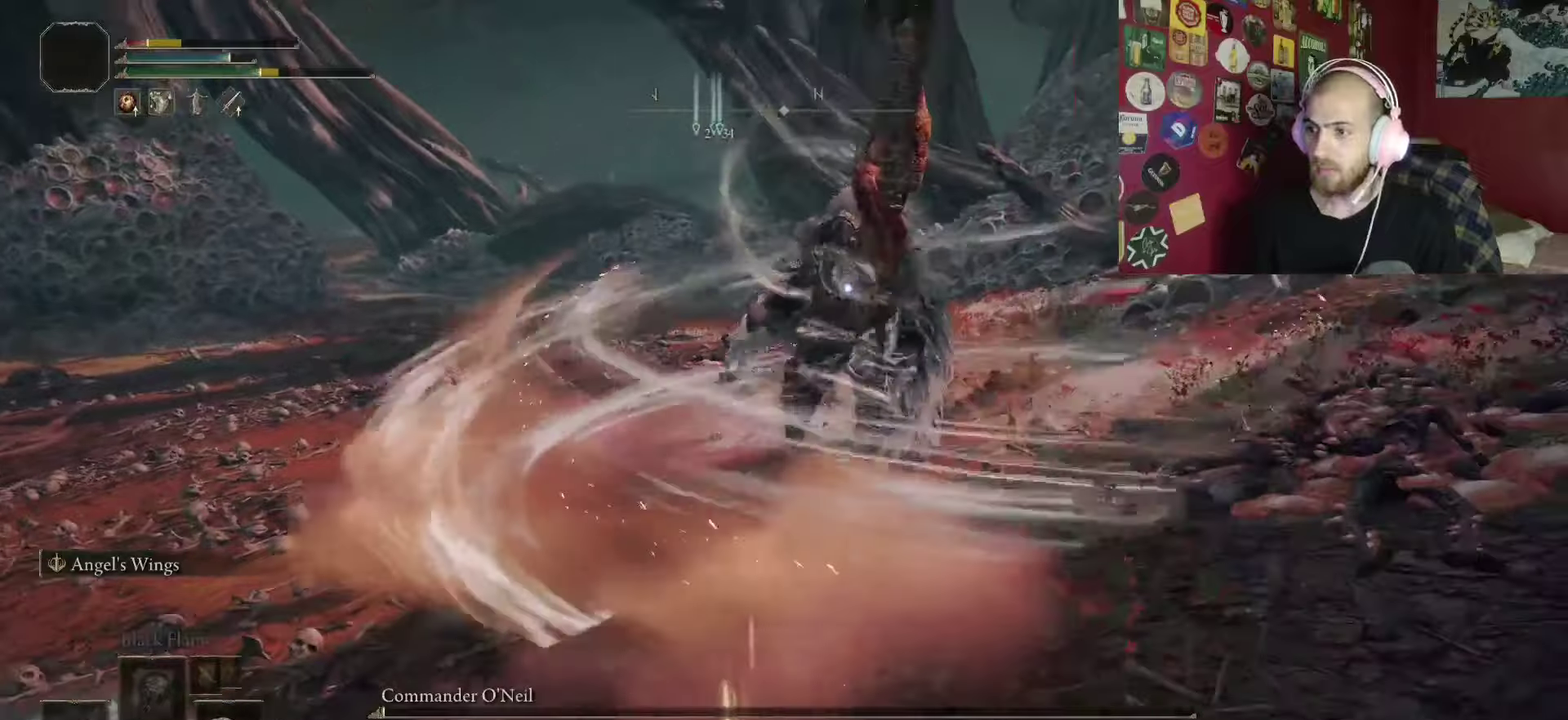
{"buttons": [], "left_stick": "down", "right_stick": "center", "button_events": [[83, "B", "up"], [133, "B", "down"], [250, "B", "up"]]}
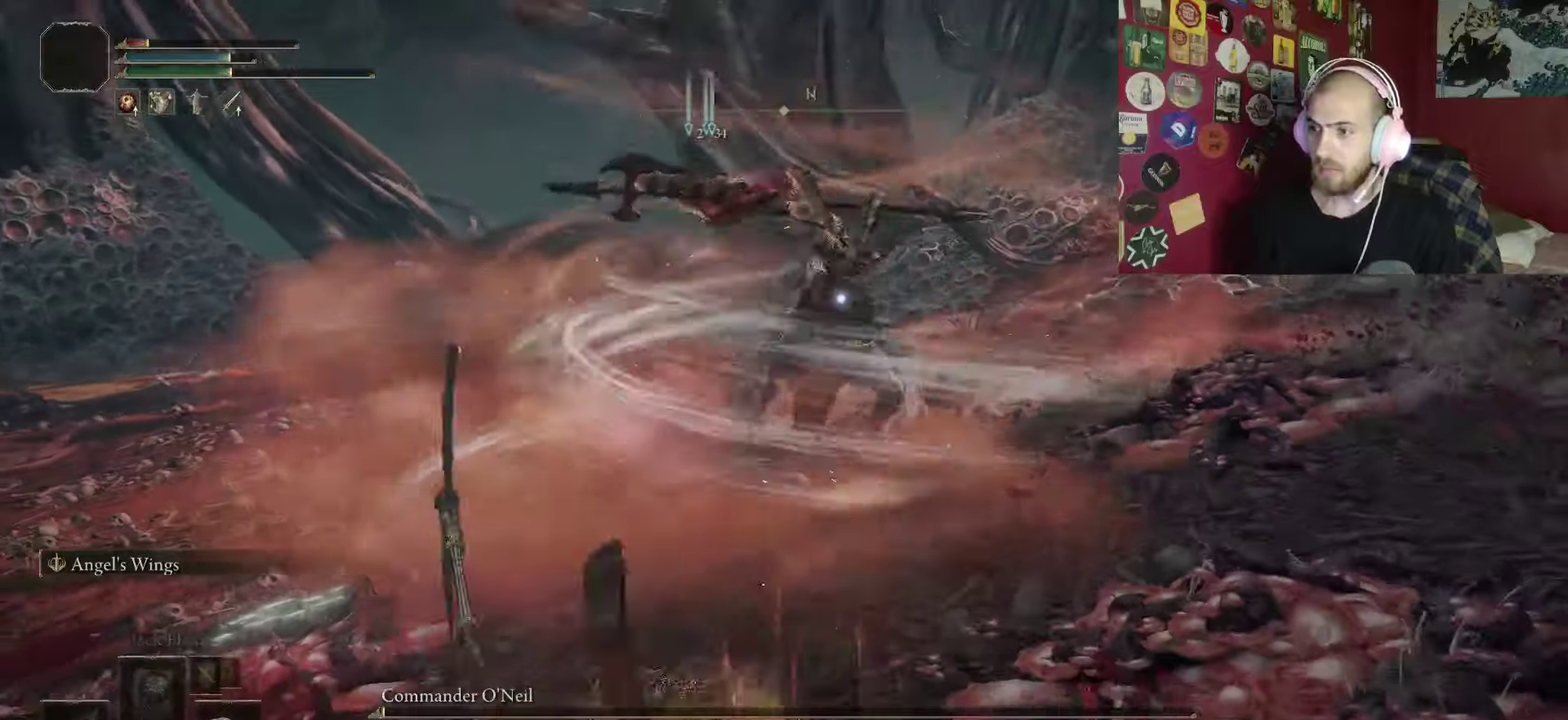
{"buttons": ["B"], "left_stick": "down", "right_stick": "center", "button_events": [[83, "B", "down"]]}
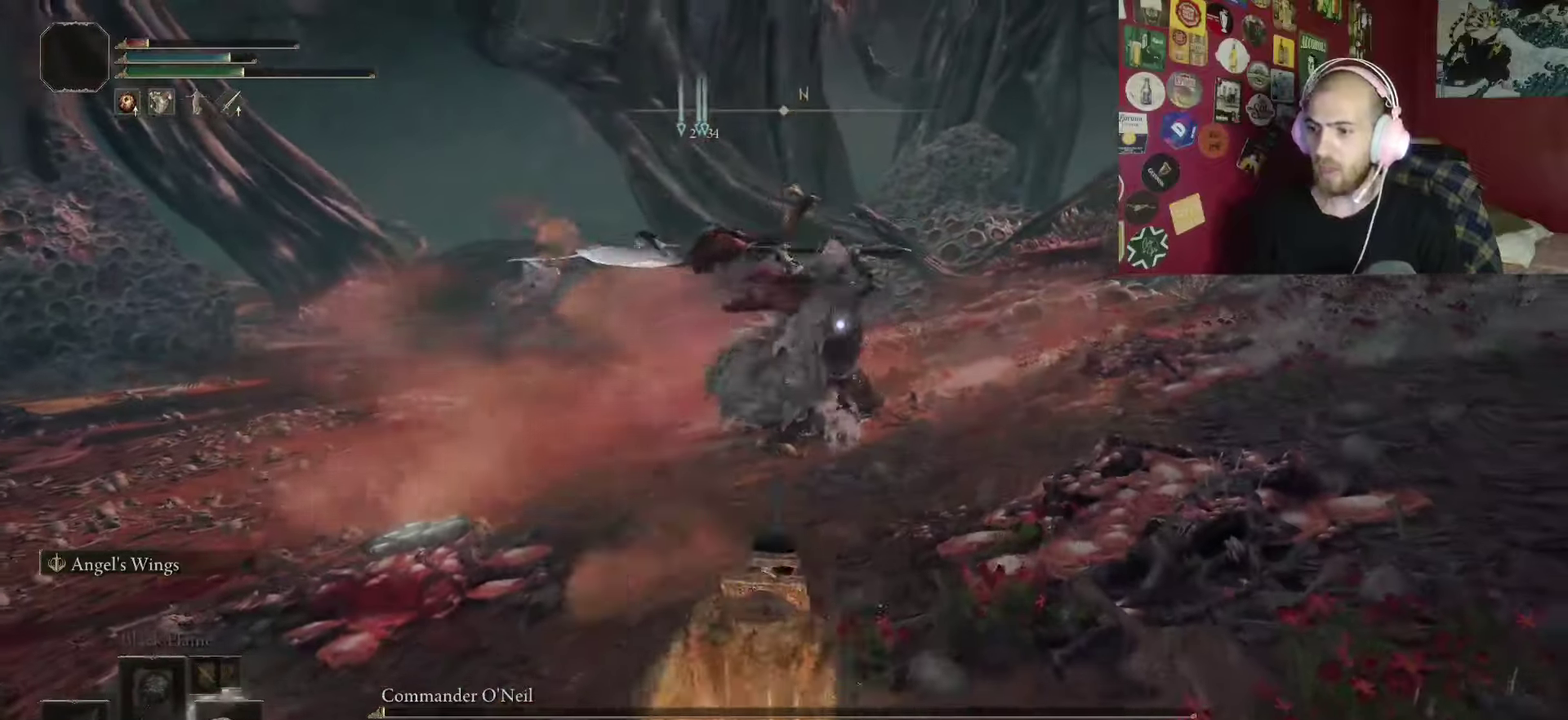
{"buttons": ["B"], "left_stick": "down-left", "right_stick": "center", "button_events": []}